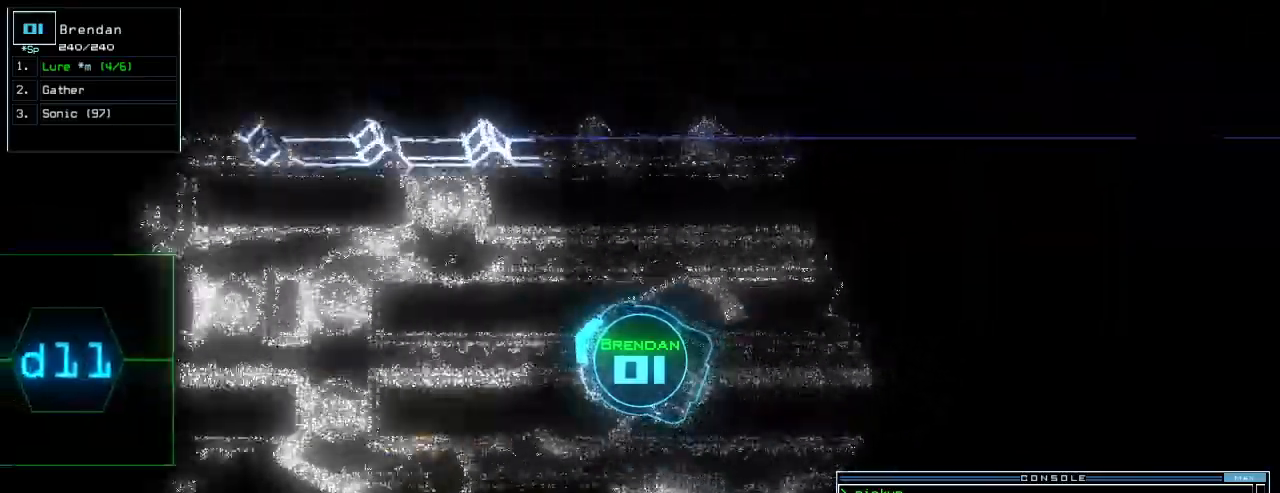
Gameplay with keyboard; each line is a JSON object with the keys held at the frame after it. "events" lists presses ("down") and releases ("up") of ".", "0", "1", "2", "3", "4", "5", "6", "7", "8", "9", "a", "b", "backspace", "c", "caps_lock", "comma", "ctrl_l", "ctrl_r", "d", "down", "e", "equals", "escape", "f", "g", "h", "i", "j", "k", "l", "left", "m", "minus", "n", "num_minus", "num_plus", "o", "p", "q", "quote", "r", "return", "right", "s", "semicolon", "shift_l", "shift_r", "space", "t", "tab", "tilde", "u", "up", "v", "w", "x", "y" and "z" between this image and that frame as [ms after this image, input, new state], when the widget could be followed in between. No other keys are recorded. Mouse input is not recorded.
{"keys": ["left", "up"], "events": [[420, "left", "down"]]}
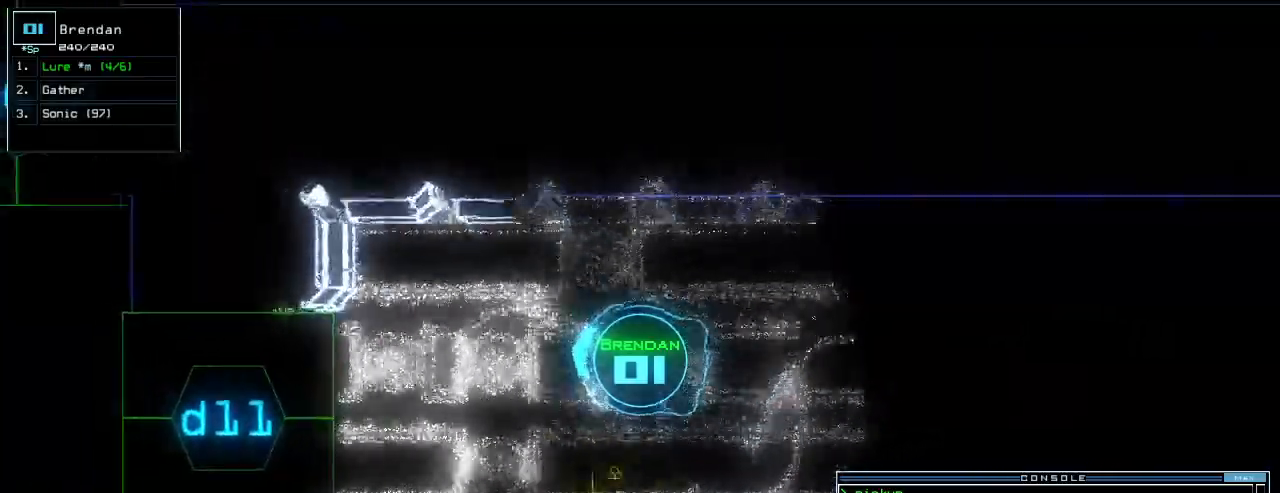
{"keys": ["left"]}
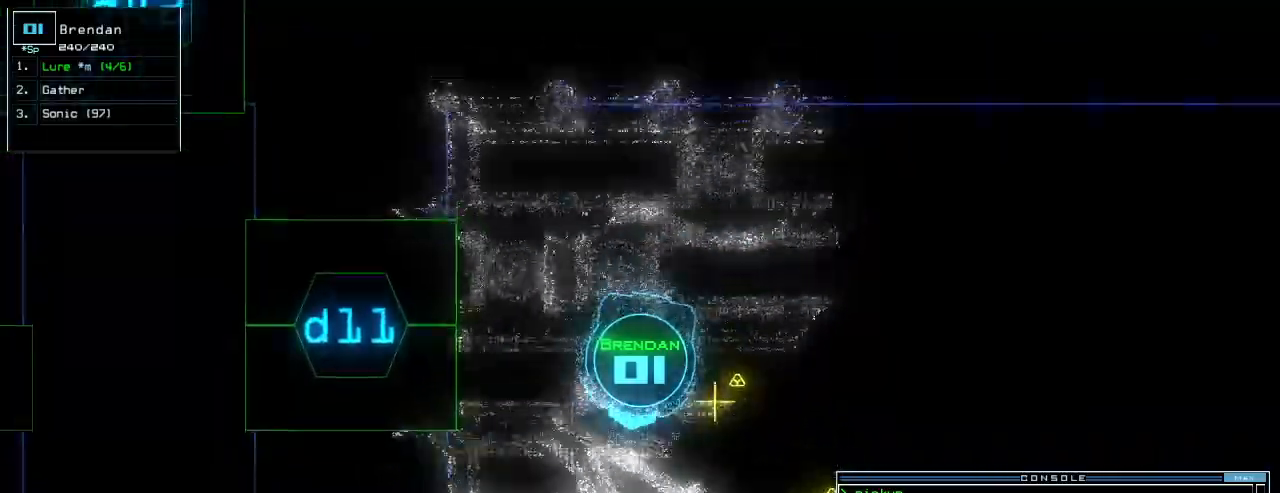
{"keys": ["up"]}
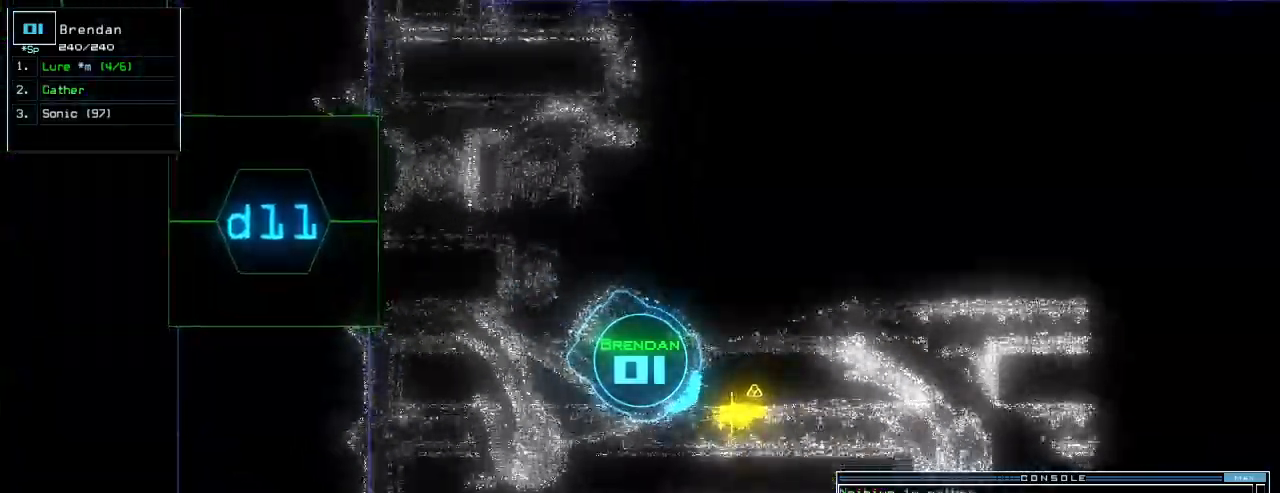
{"keys": ["left", "up"], "events": [[140, "g", "down"], [200, "left", "down"], [220, "g", "up"], [280, "return", "down"], [380, "return", "up"]]}
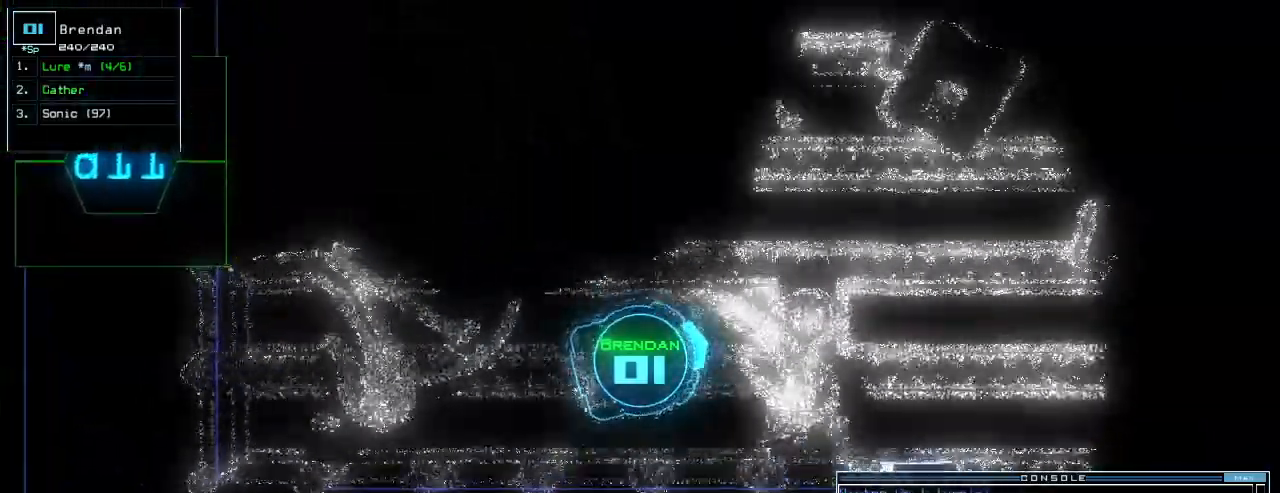
{"keys": ["up"], "events": [[40, "left", "up"], [200, "right", "down"], [260, "right", "up"]]}
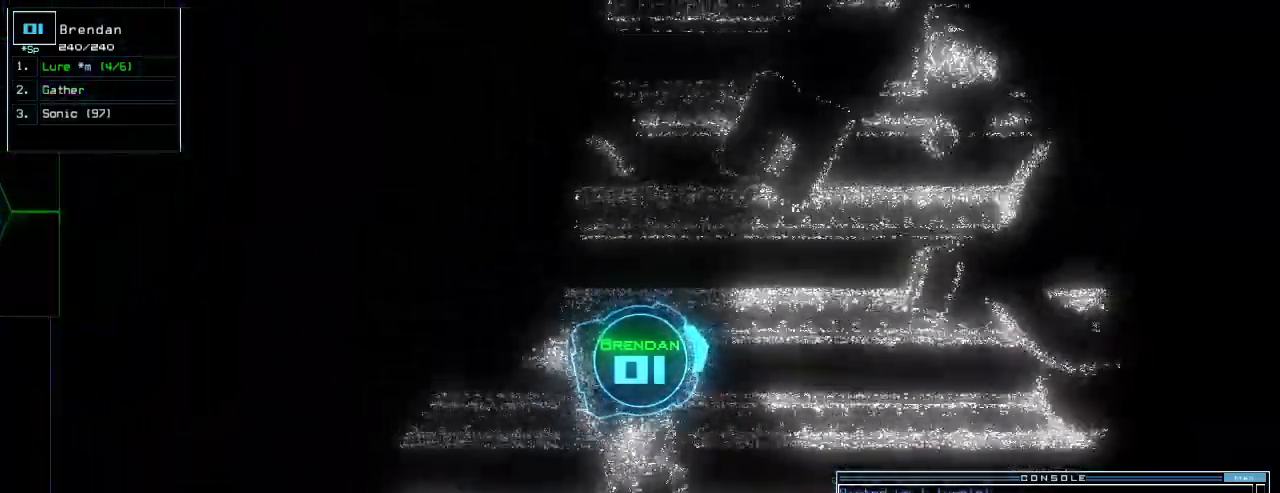
{"keys": ["up"], "events": [[100, "right", "down"], [140, "right", "up"]]}
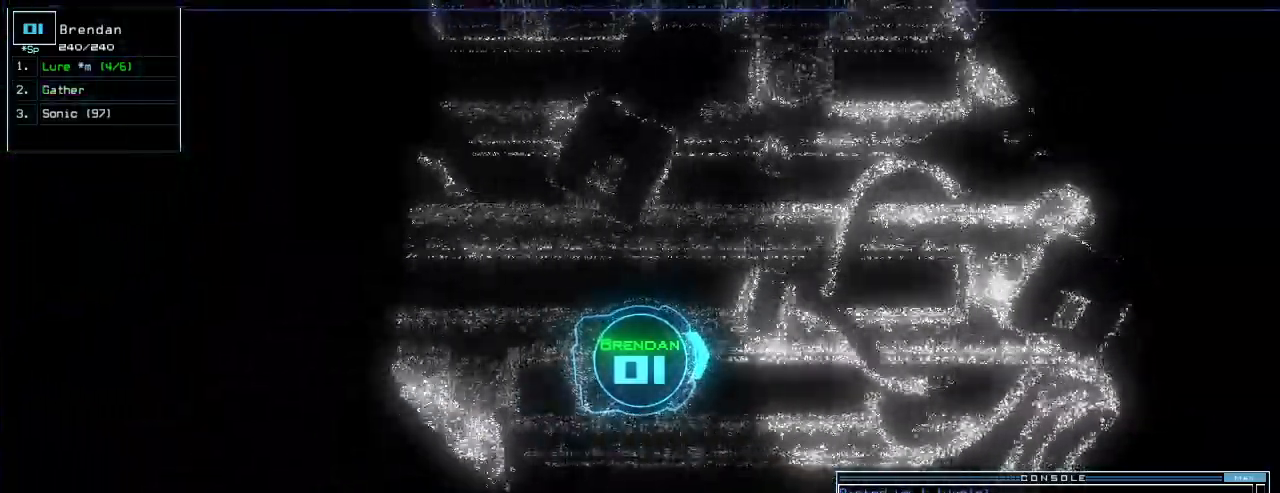
{"keys": ["up"], "events": []}
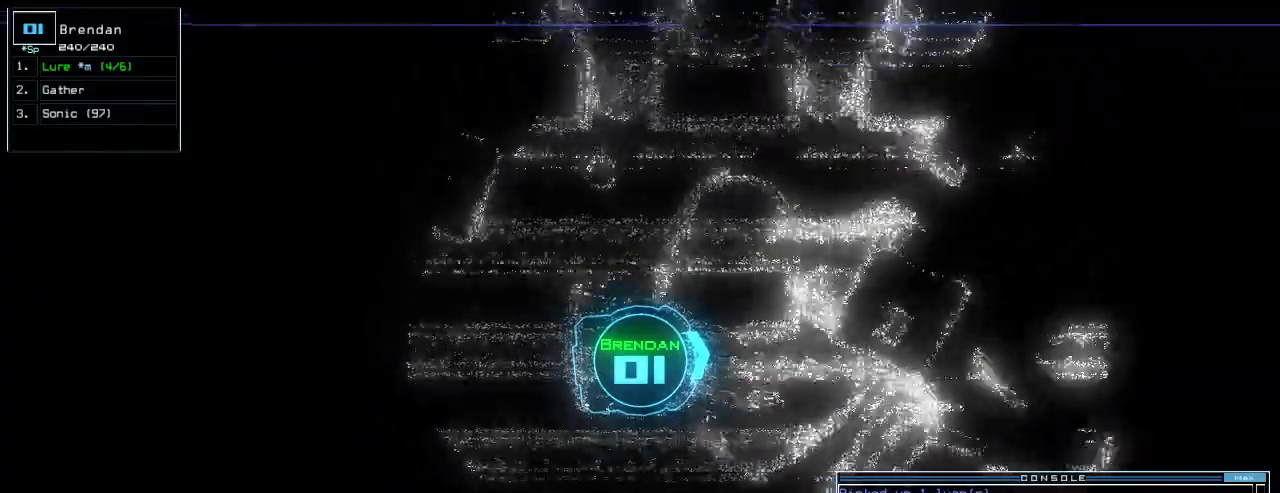
{"keys": ["up"], "events": []}
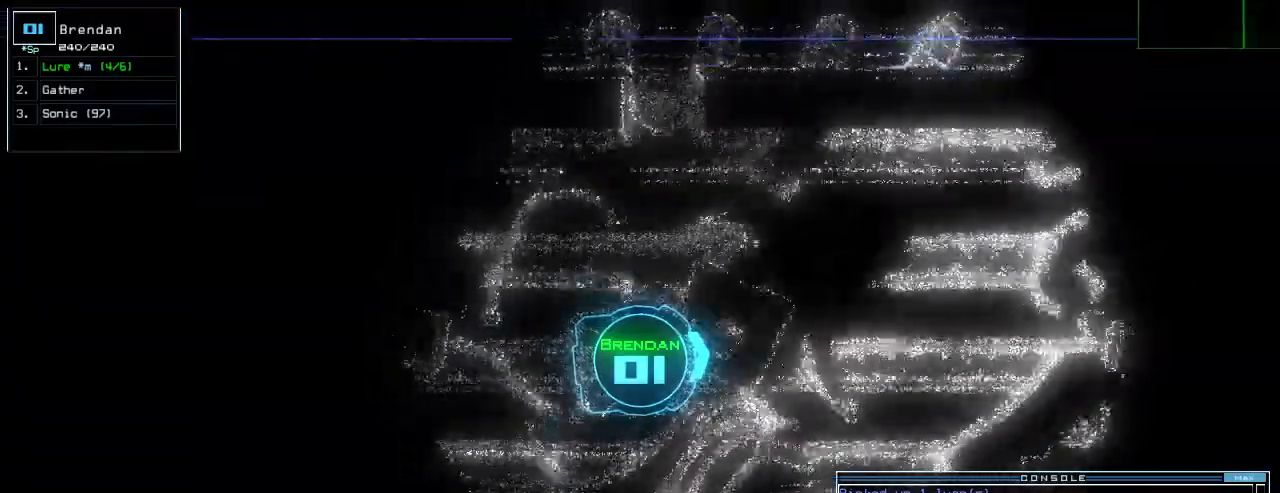
{"keys": ["up"], "events": [[80, "right", "down"], [180, "right", "up"], [340, "right", "down"], [400, "right", "up"]]}
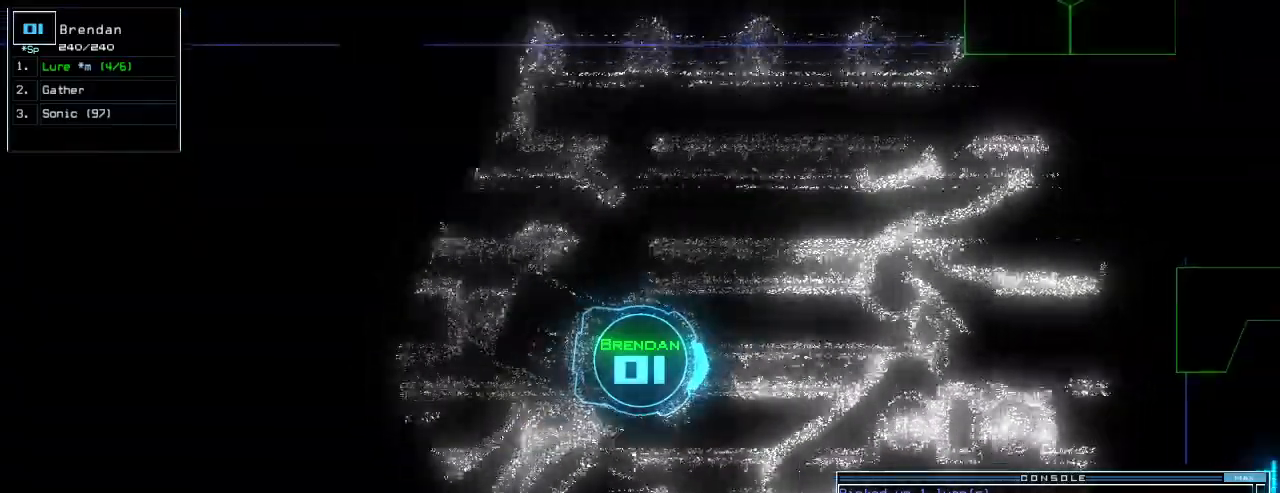
{"keys": ["up"], "events": [[100, "left", "down"], [140, "left", "up"], [380, "right", "down"], [420, "right", "up"]]}
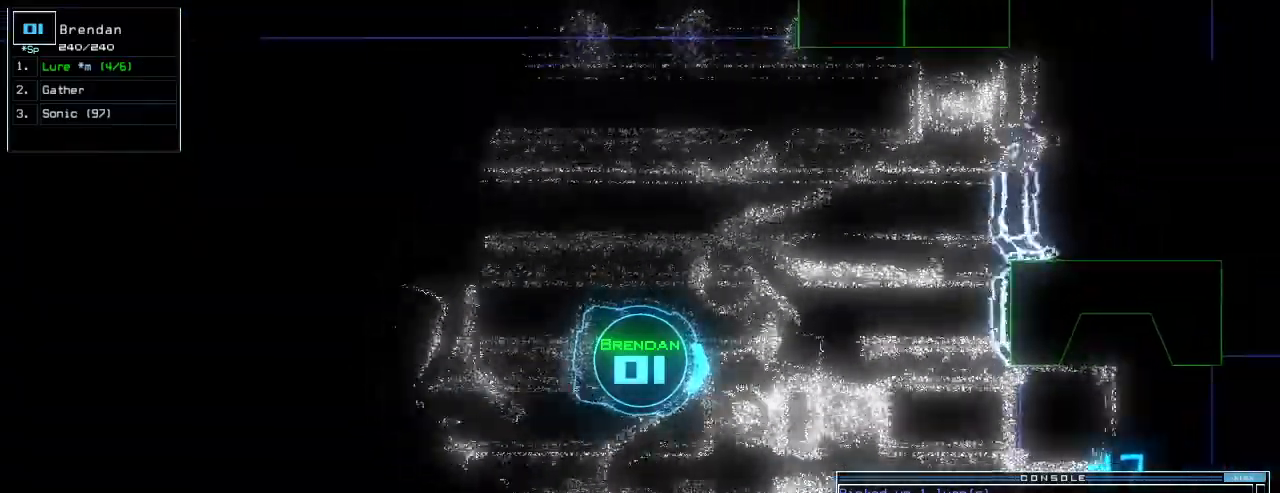
{"keys": ["up"], "events": [[300, "right", "down"], [380, "right", "up"]]}
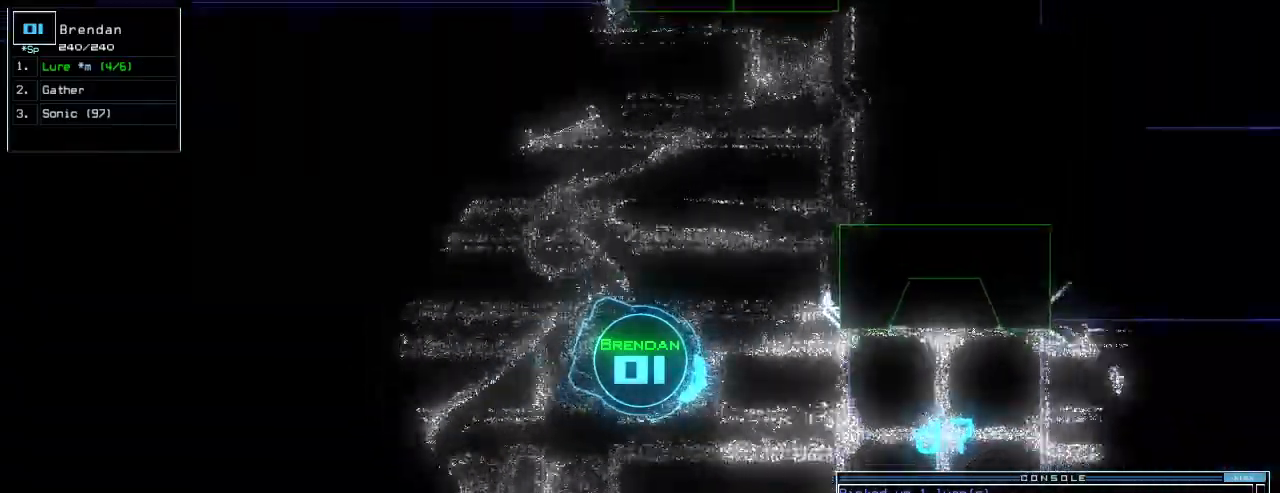
{"keys": ["up"], "events": [[380, "left", "down"], [420, "left", "up"]]}
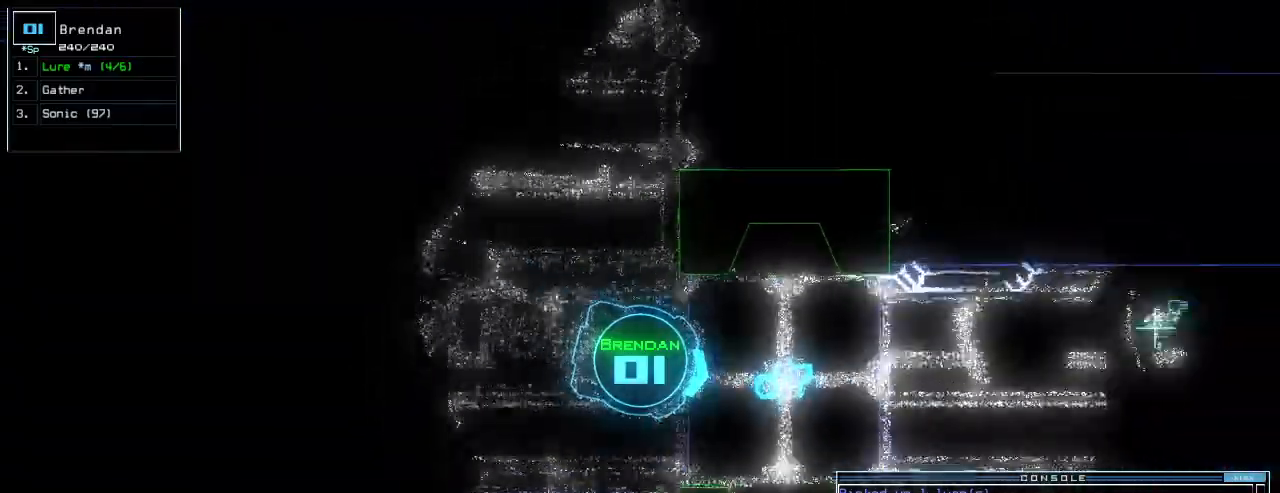
{"keys": ["up"], "events": [[320, "left", "down"], [380, "left", "up"]]}
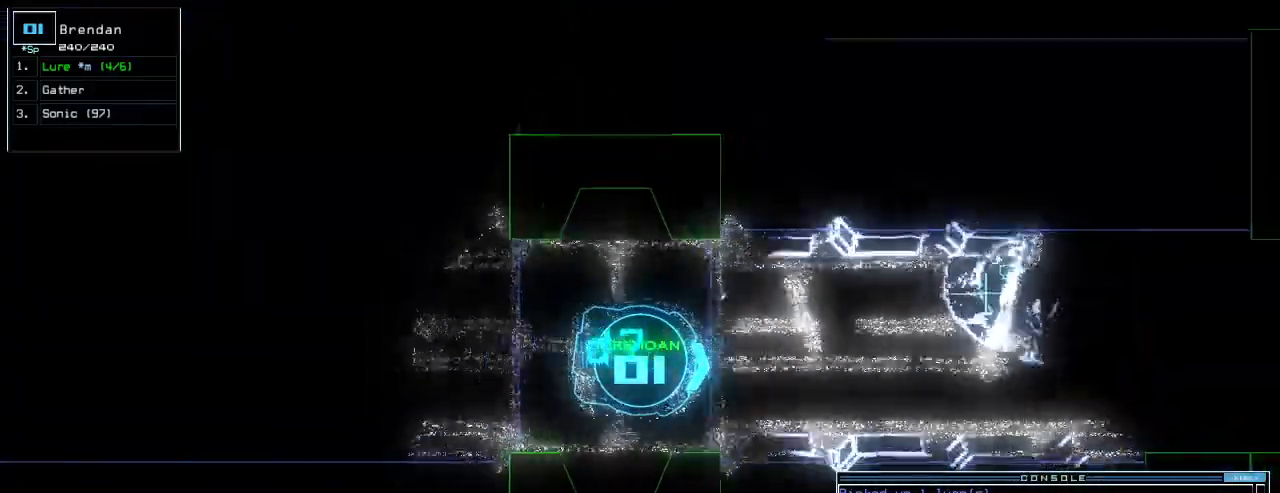
{"keys": ["up"], "events": []}
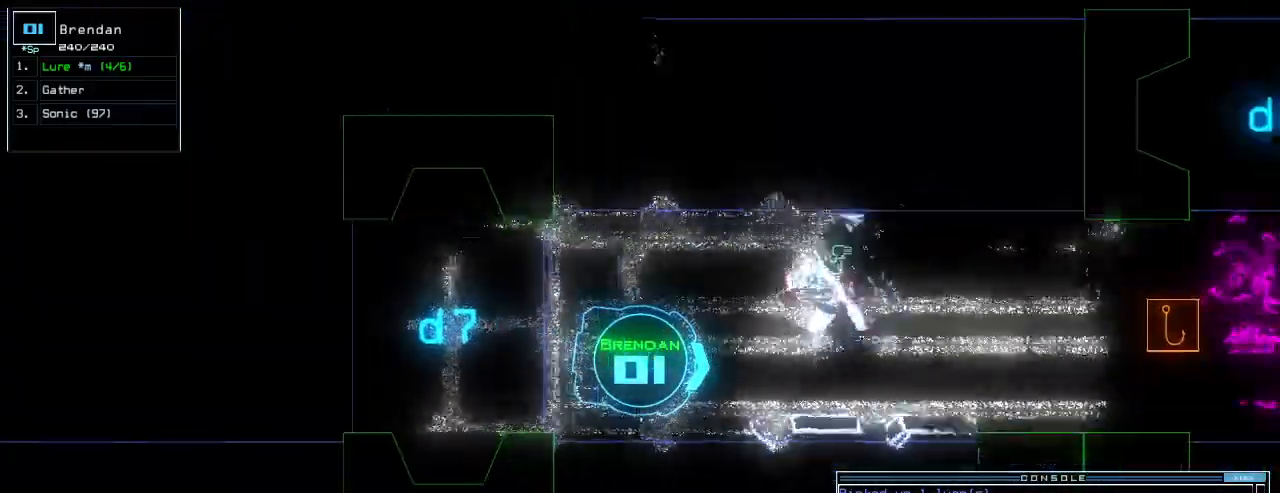
{"keys": ["up"], "events": [[460, "left", "down"], [480, "left", "up"]]}
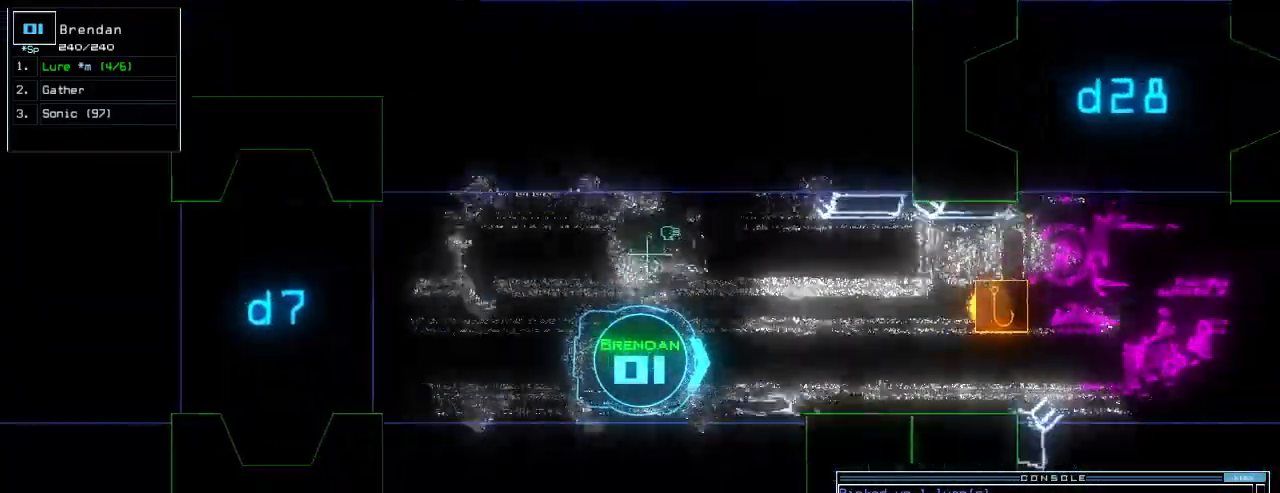
{"keys": ["p", "up"], "events": [[120, "left", "down"], [200, "left", "up"], [460, "p", "down"]]}
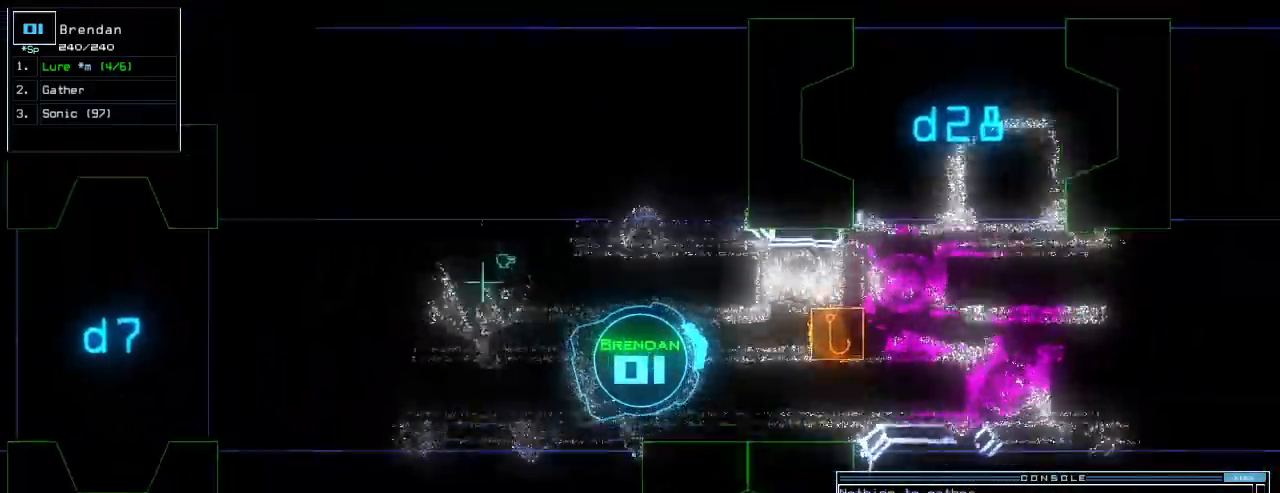
{"keys": ["up"], "events": [[40, "i", "down"], [60, "p", "up"], [100, "right", "down"], [120, "i", "up"], [200, "right", "up"], [360, "return", "down"], [480, "return", "up"]]}
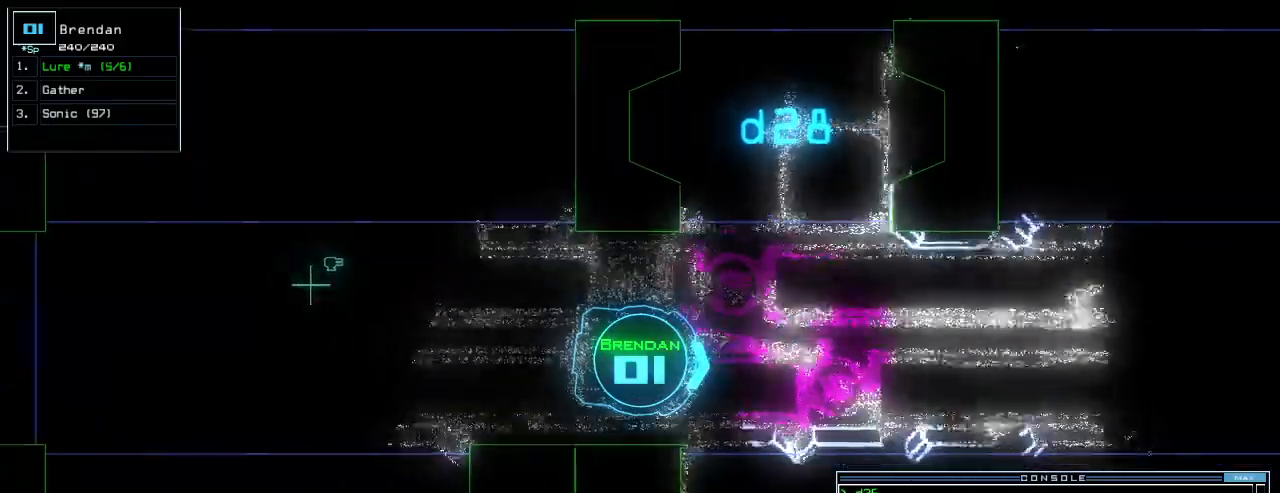
{"keys": ["left", "up"]}
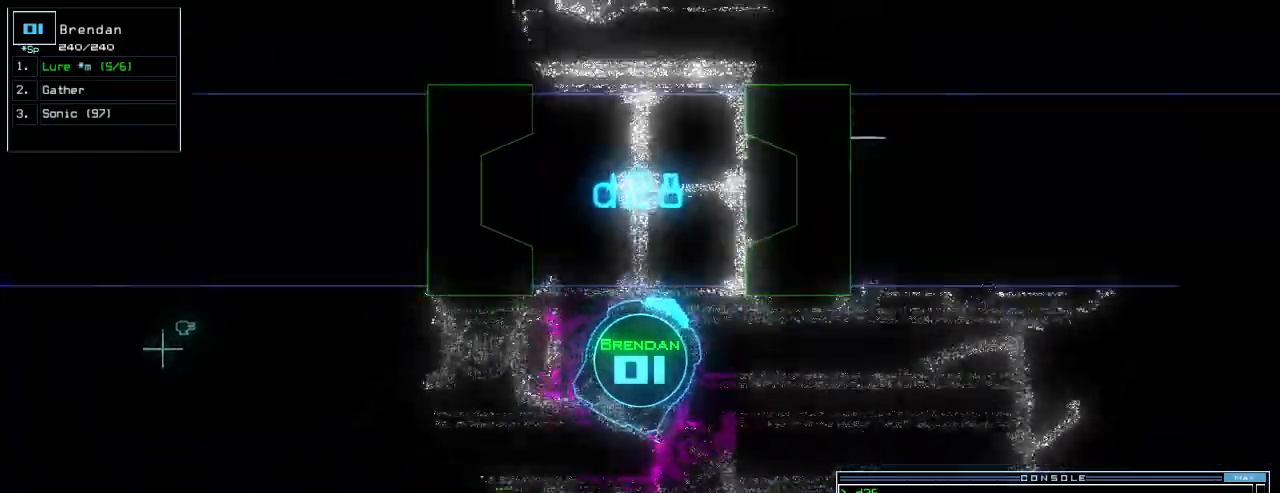
{"keys": ["up"], "events": [[180, "left", "up"]]}
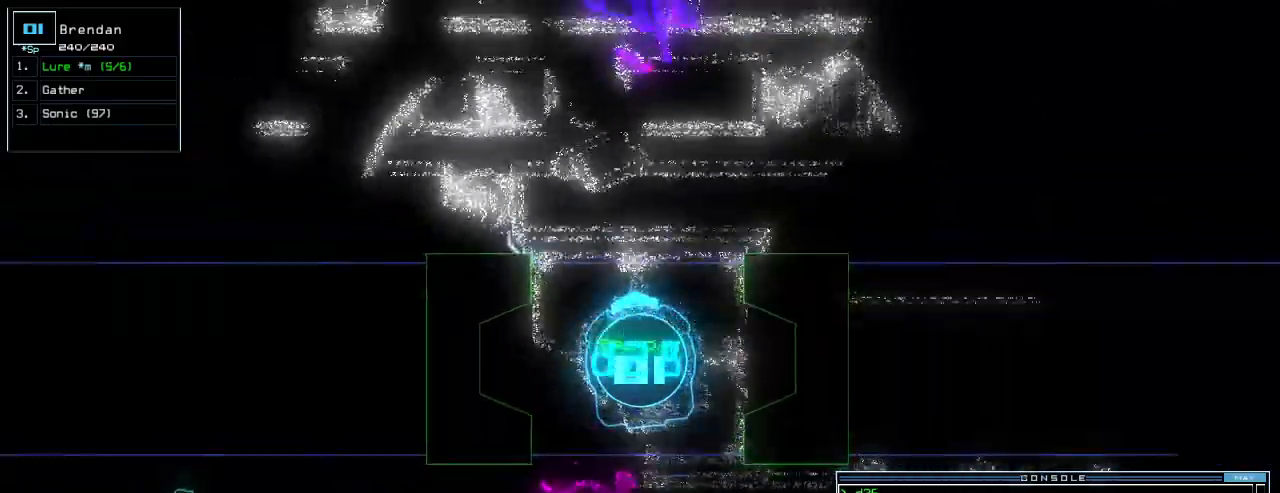
{"keys": ["i", "left", "up"], "events": [[20, "right", "down"], [100, "right", "up"], [400, "p", "down"], [480, "i", "down"], [500, "left", "down"], [500, "p", "up"]]}
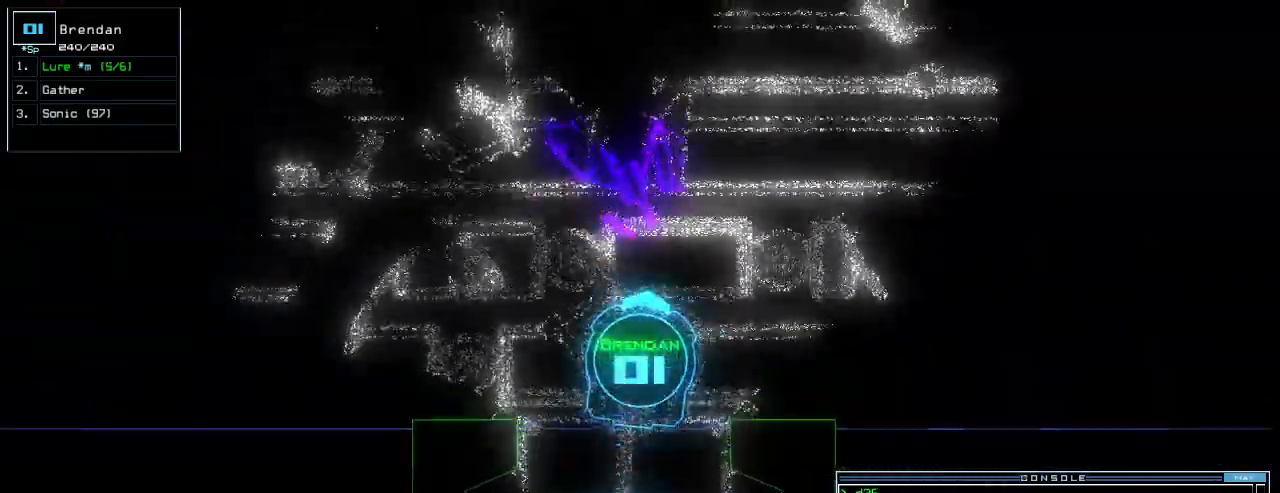
{"keys": ["left", "up"], "events": [[80, "i", "up"], [220, "left", "up"], [480, "left", "down"]]}